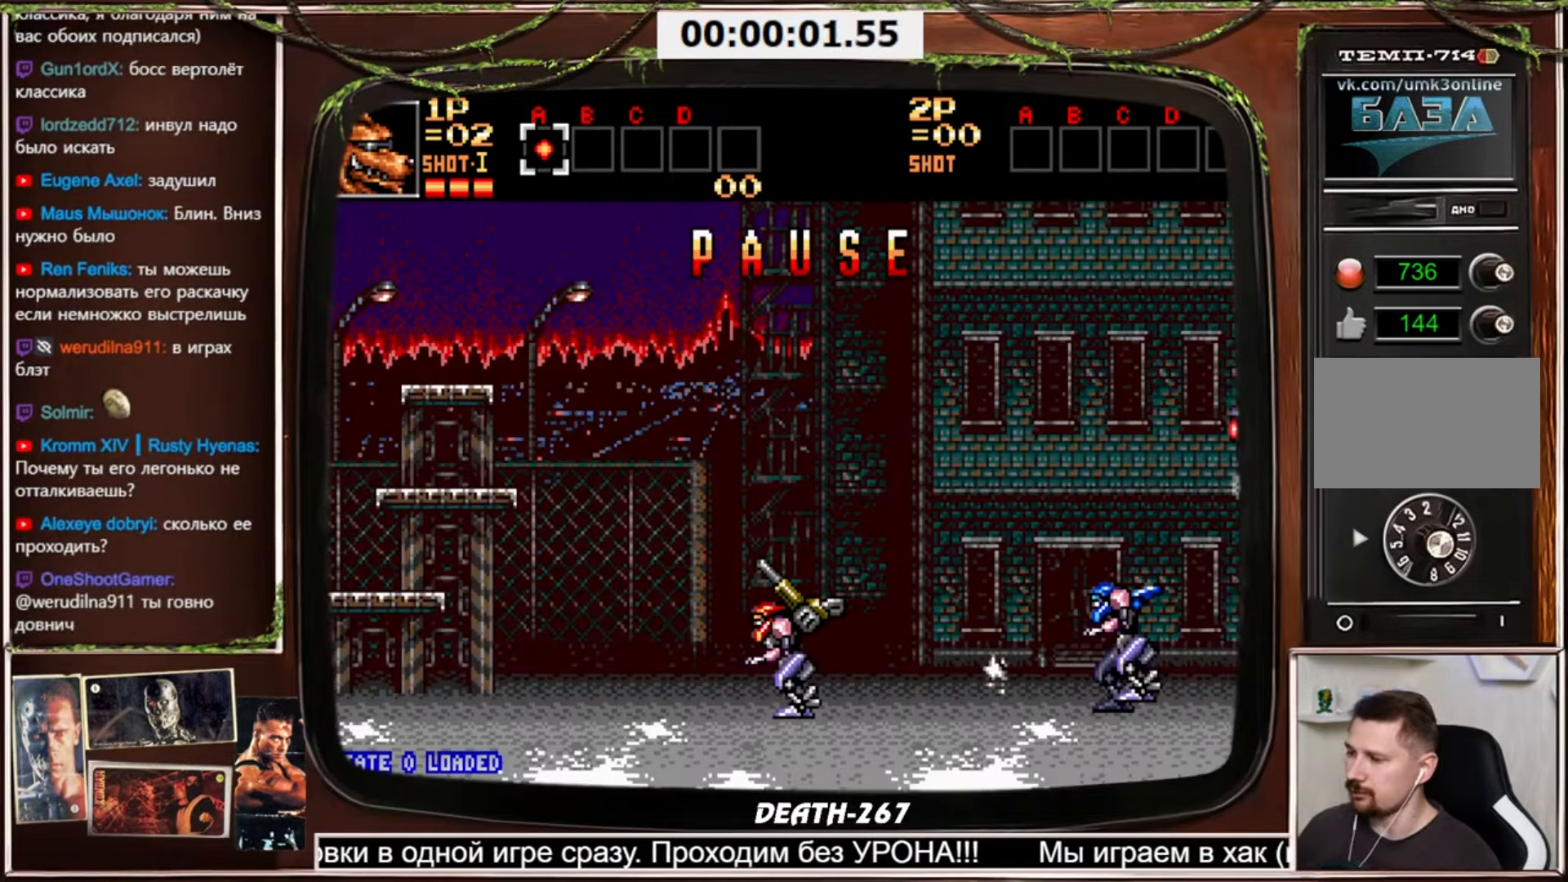
Gameplay with a controller (PlayStation layout); each line is a JSON object with the inputs held at the frame after it. "events" lists button and stick changes between this image and that frame as [ms after this image, input, new state], when the widget could be followed in between. Not read: L3 R3 other_buttons.
{"buttons": ["SELECT"], "events": [[468, "SELECT", "down"]]}
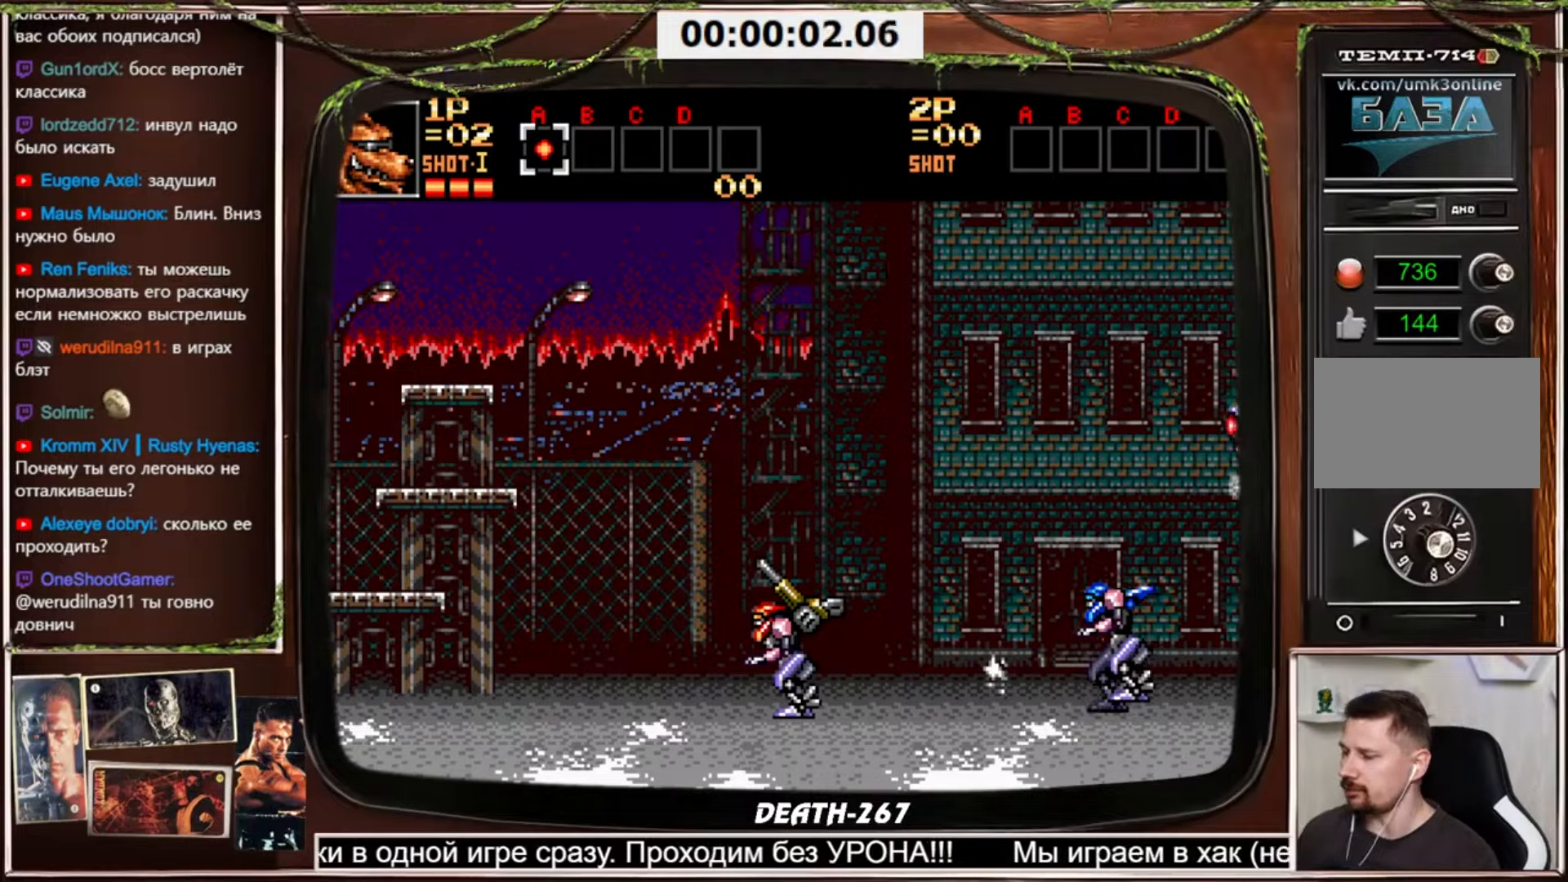
{"buttons": [], "events": [[67, "SELECT", "up"]]}
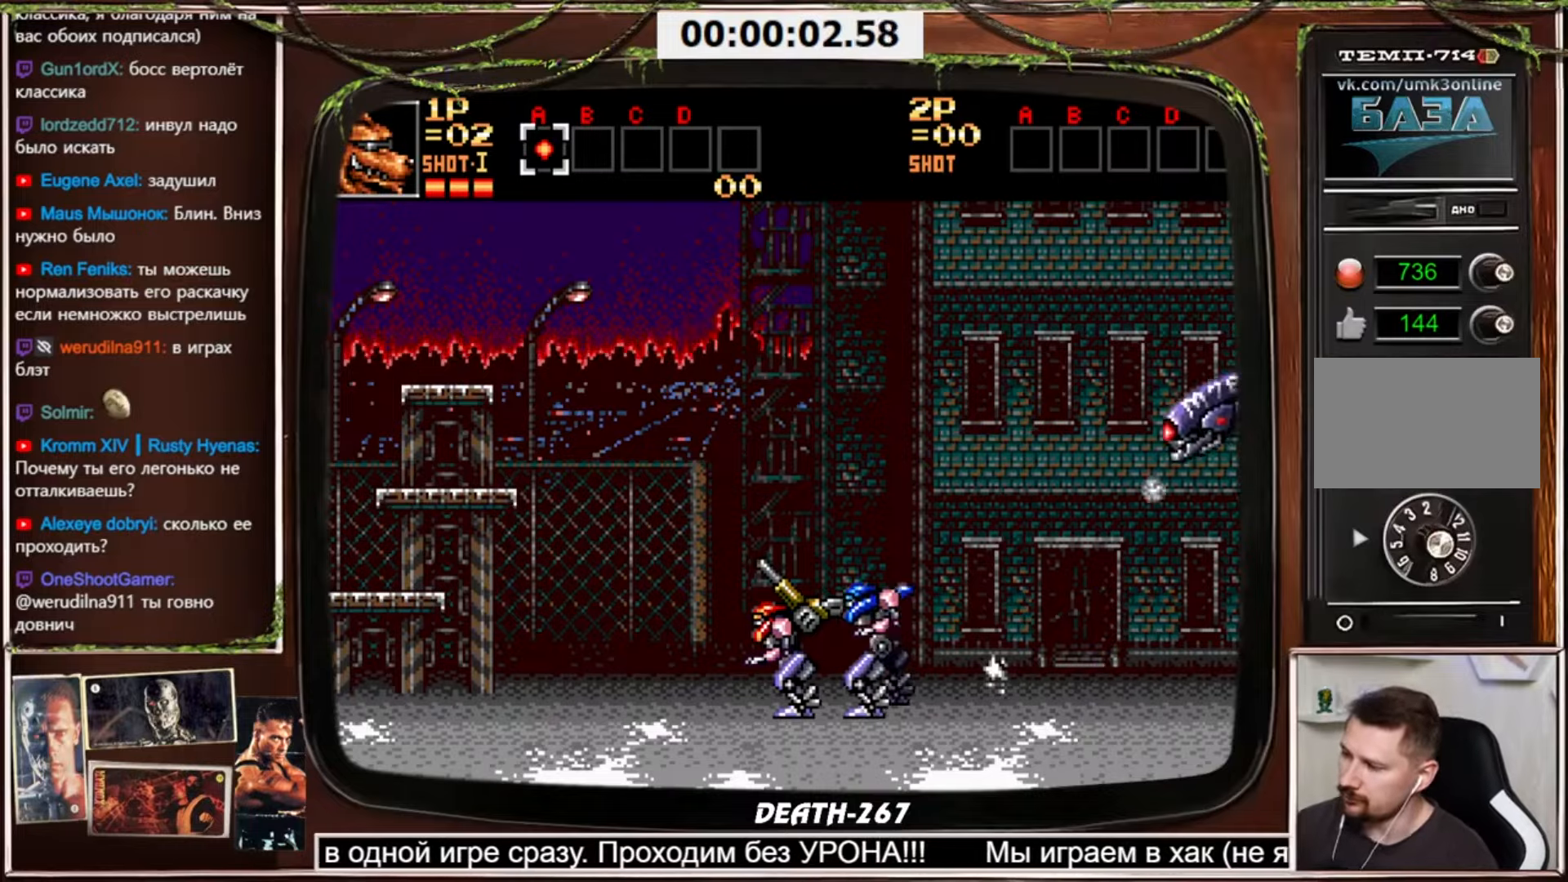
{"buttons": [], "events": []}
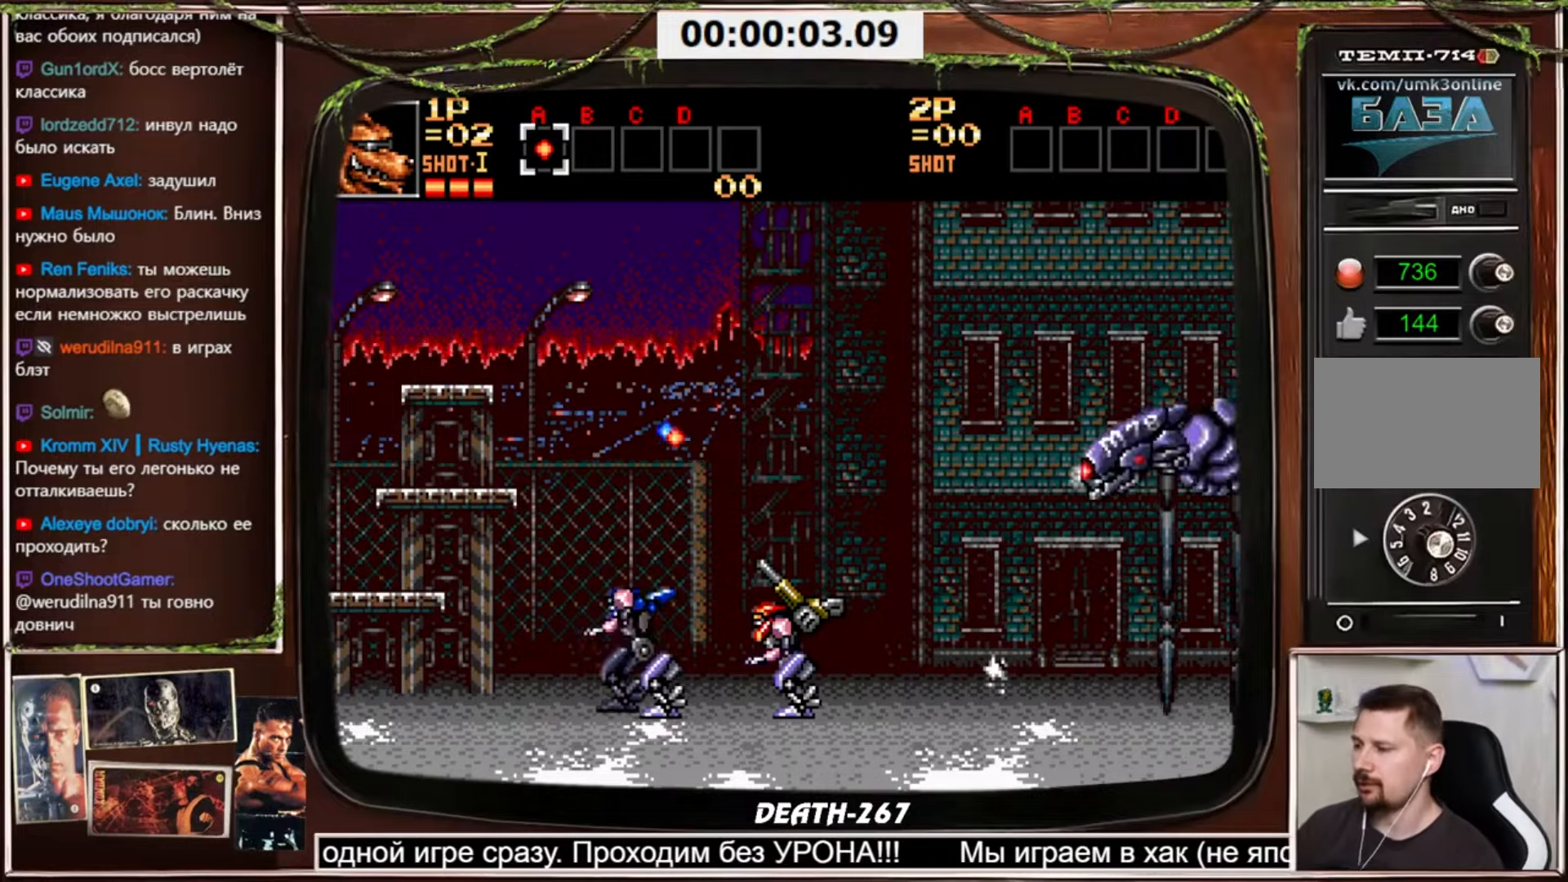
{"buttons": ["DPAD_RIGHT"], "events": [[500, "DPAD_RIGHT", "down"]]}
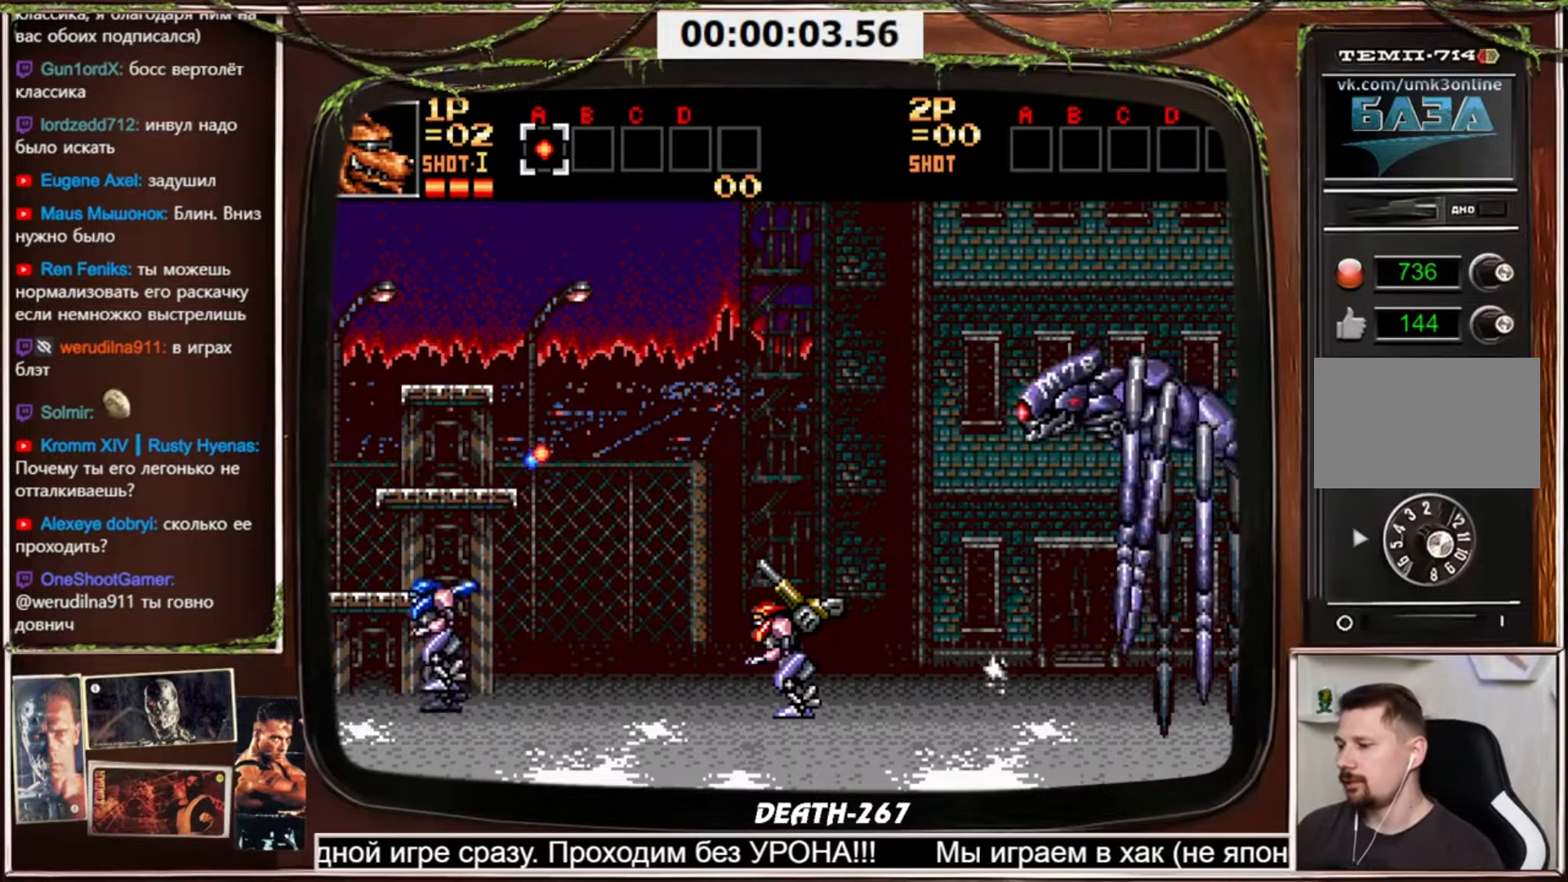
{"buttons": ["DPAD_RIGHT"], "events": []}
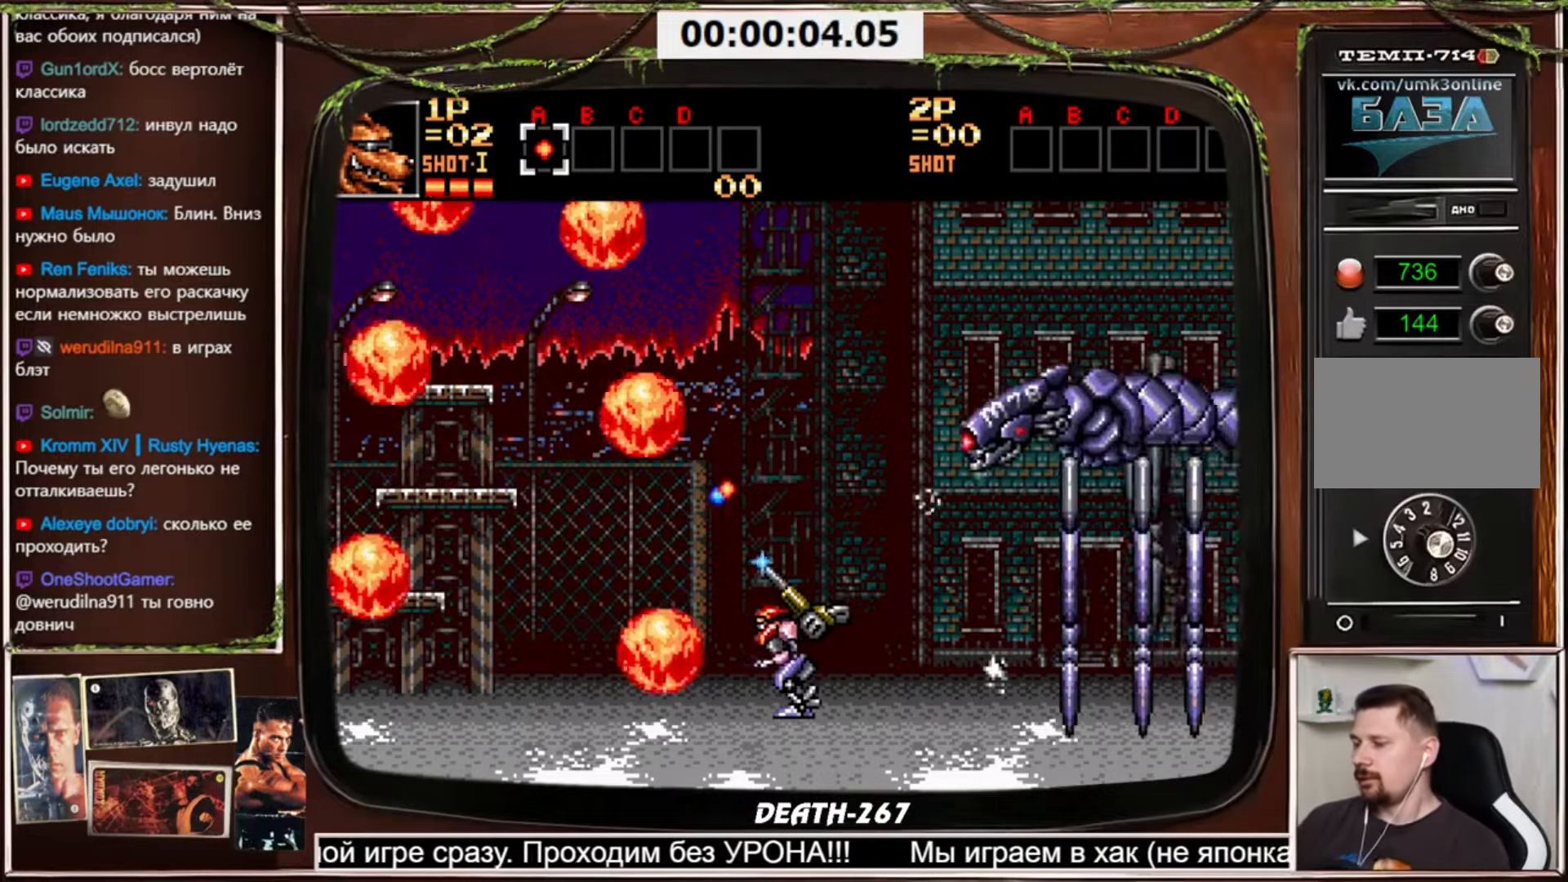
{"buttons": ["DPAD_RIGHT"], "events": []}
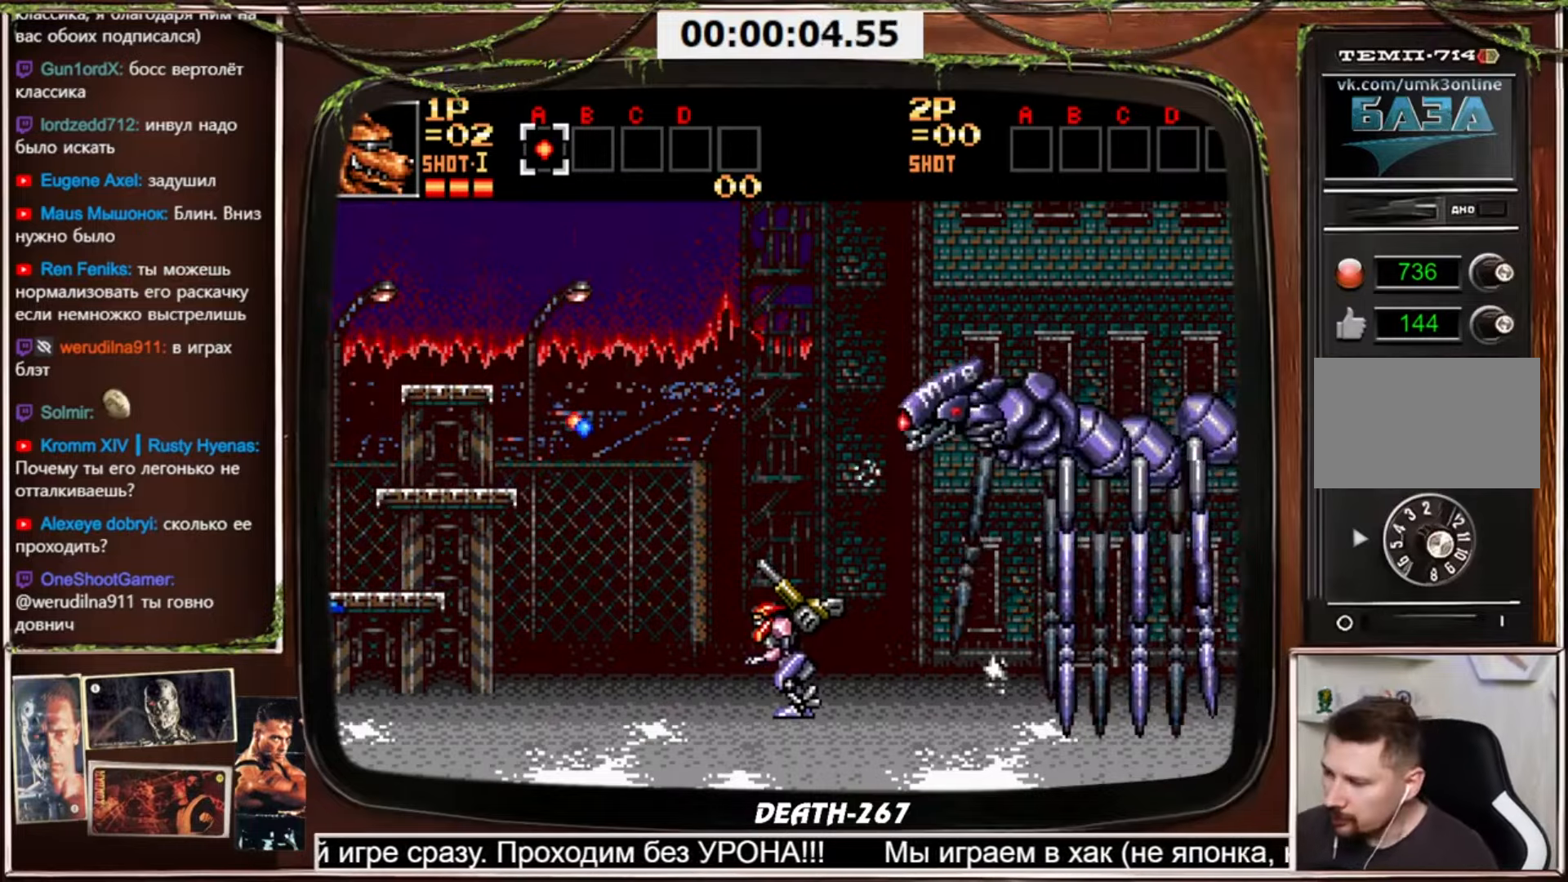
{"buttons": ["DPAD_RIGHT"], "events": []}
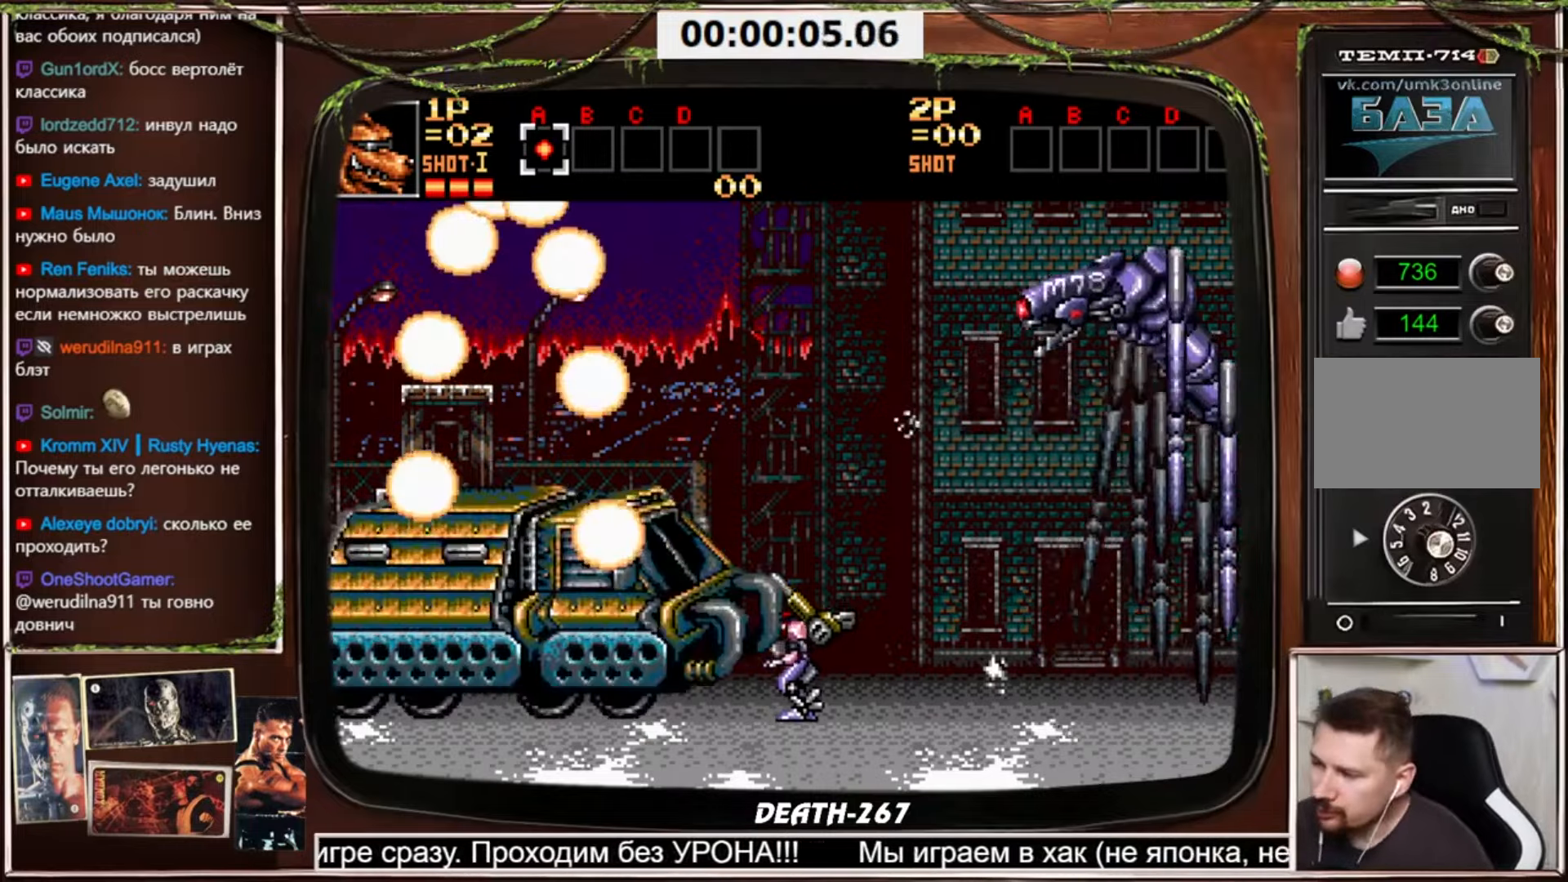
{"buttons": [], "events": [[100, "DPAD_RIGHT", "up"]]}
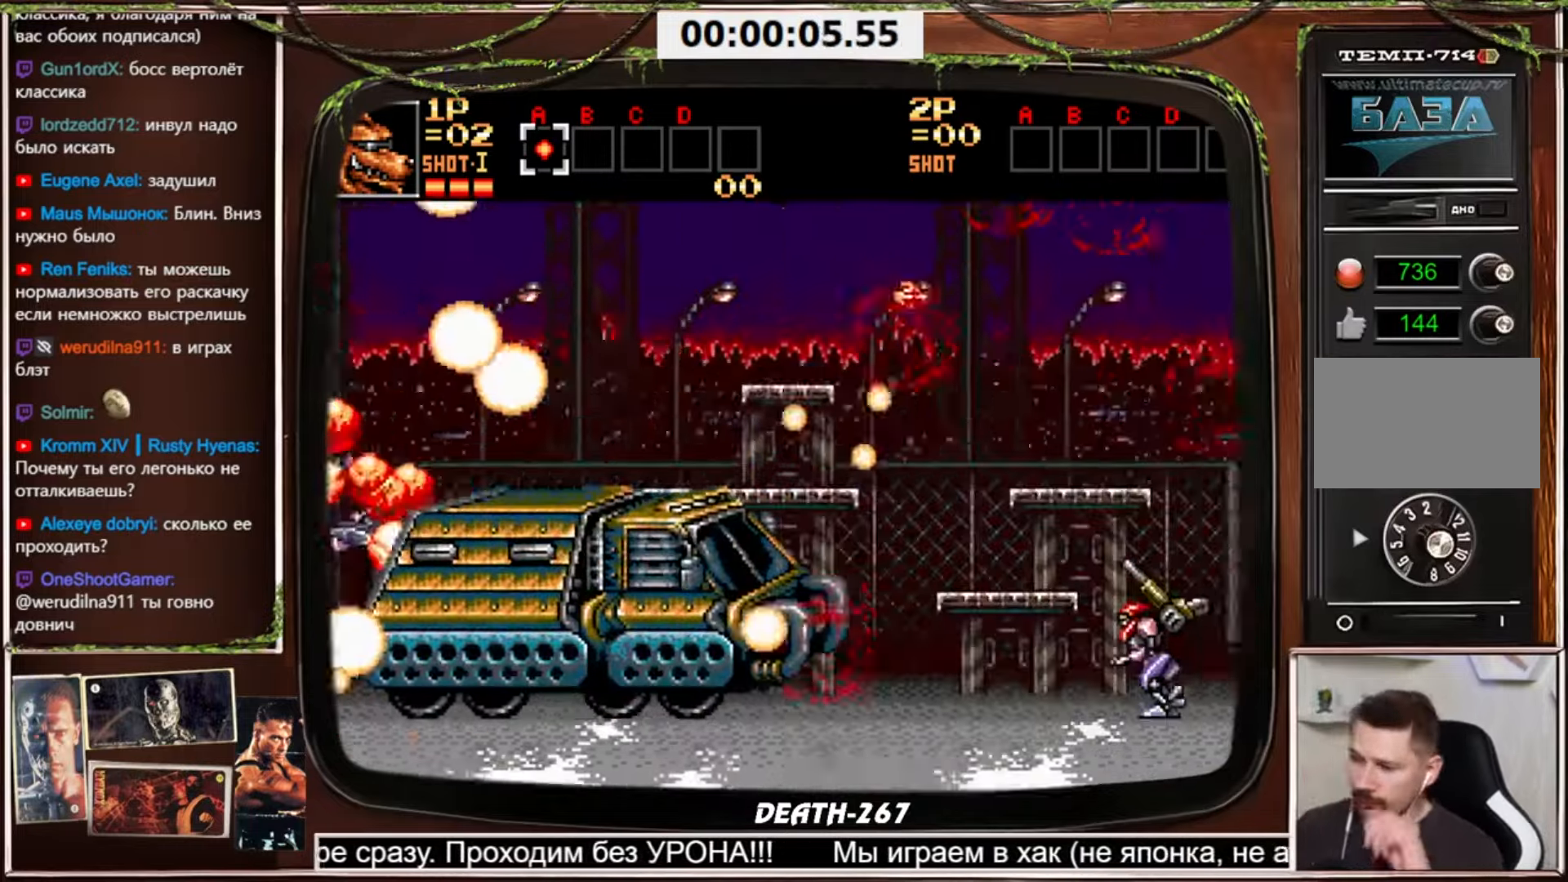
{"buttons": [], "events": []}
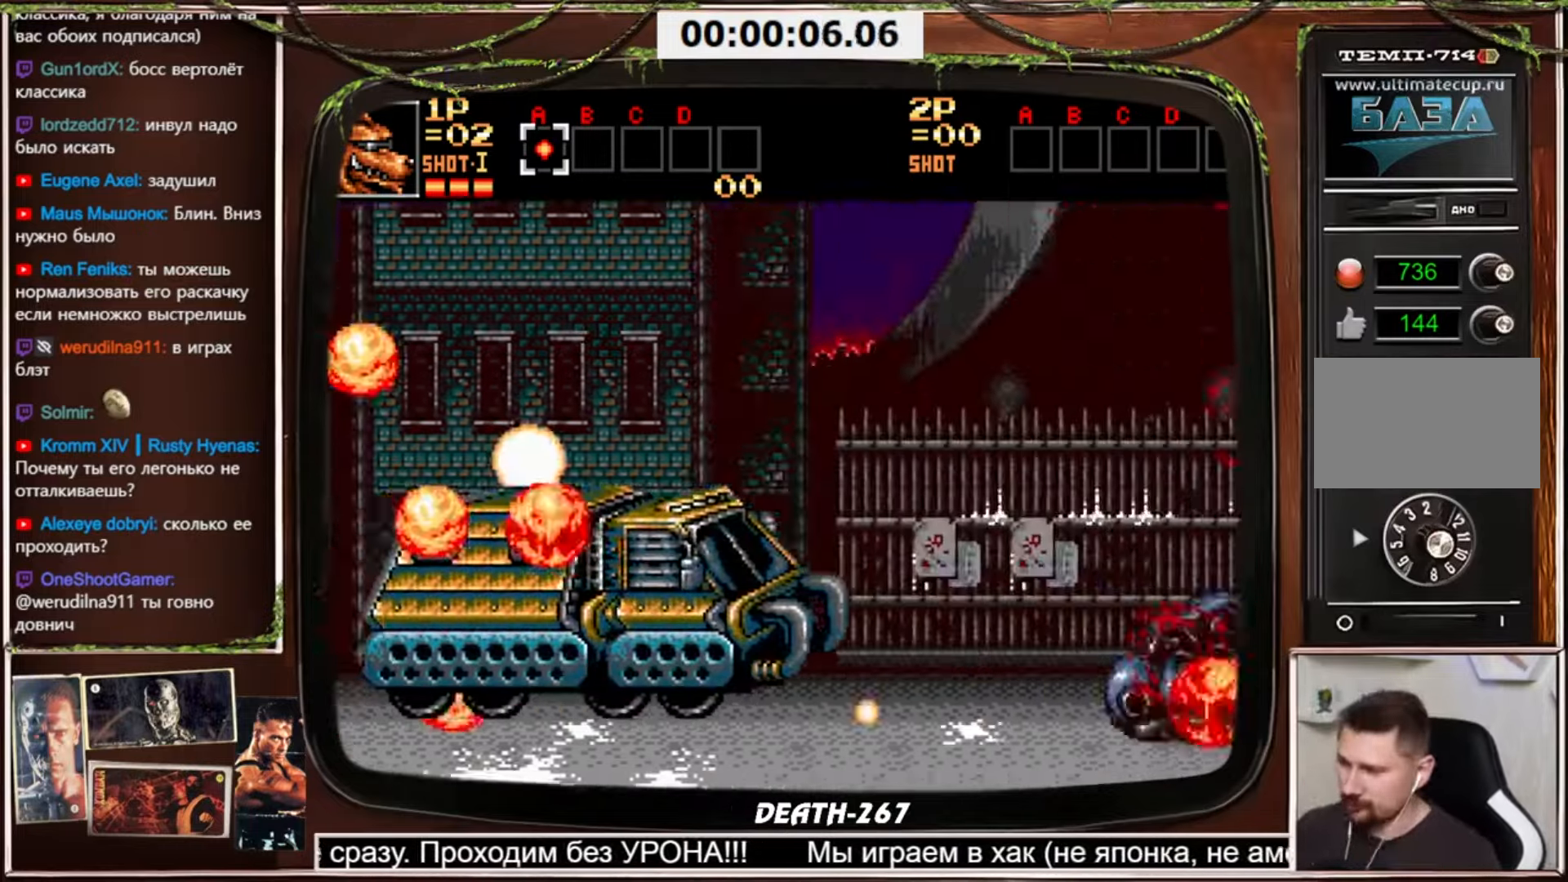
{"buttons": ["DPAD_RIGHT"], "events": [[367, "DPAD_RIGHT", "down"]]}
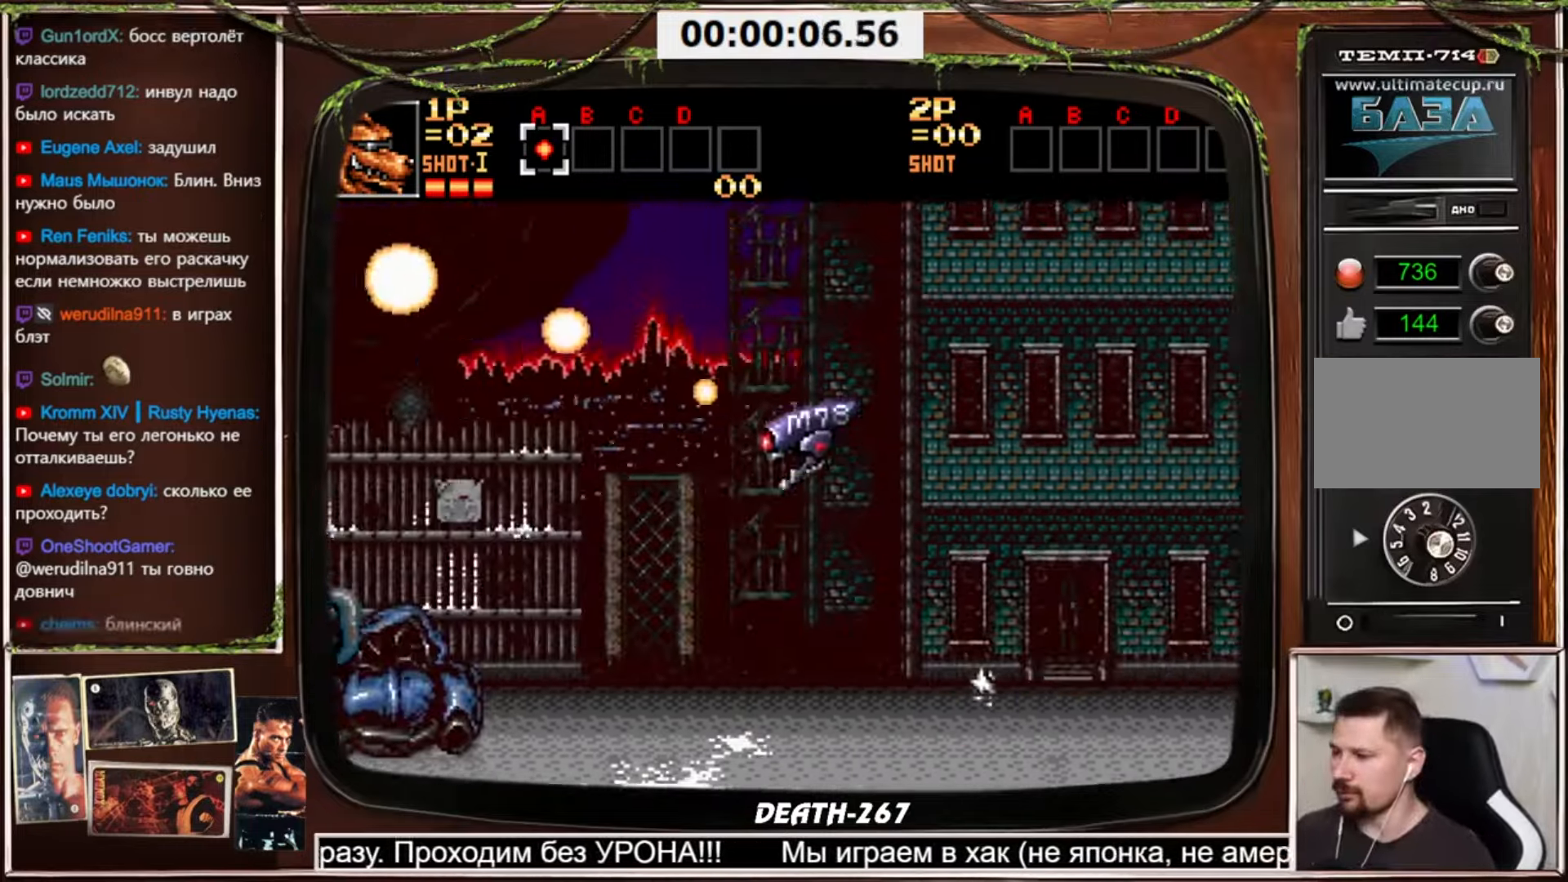
{"buttons": ["CROSS", "DPAD_RIGHT"], "events": [[267, "CROSS", "down"]]}
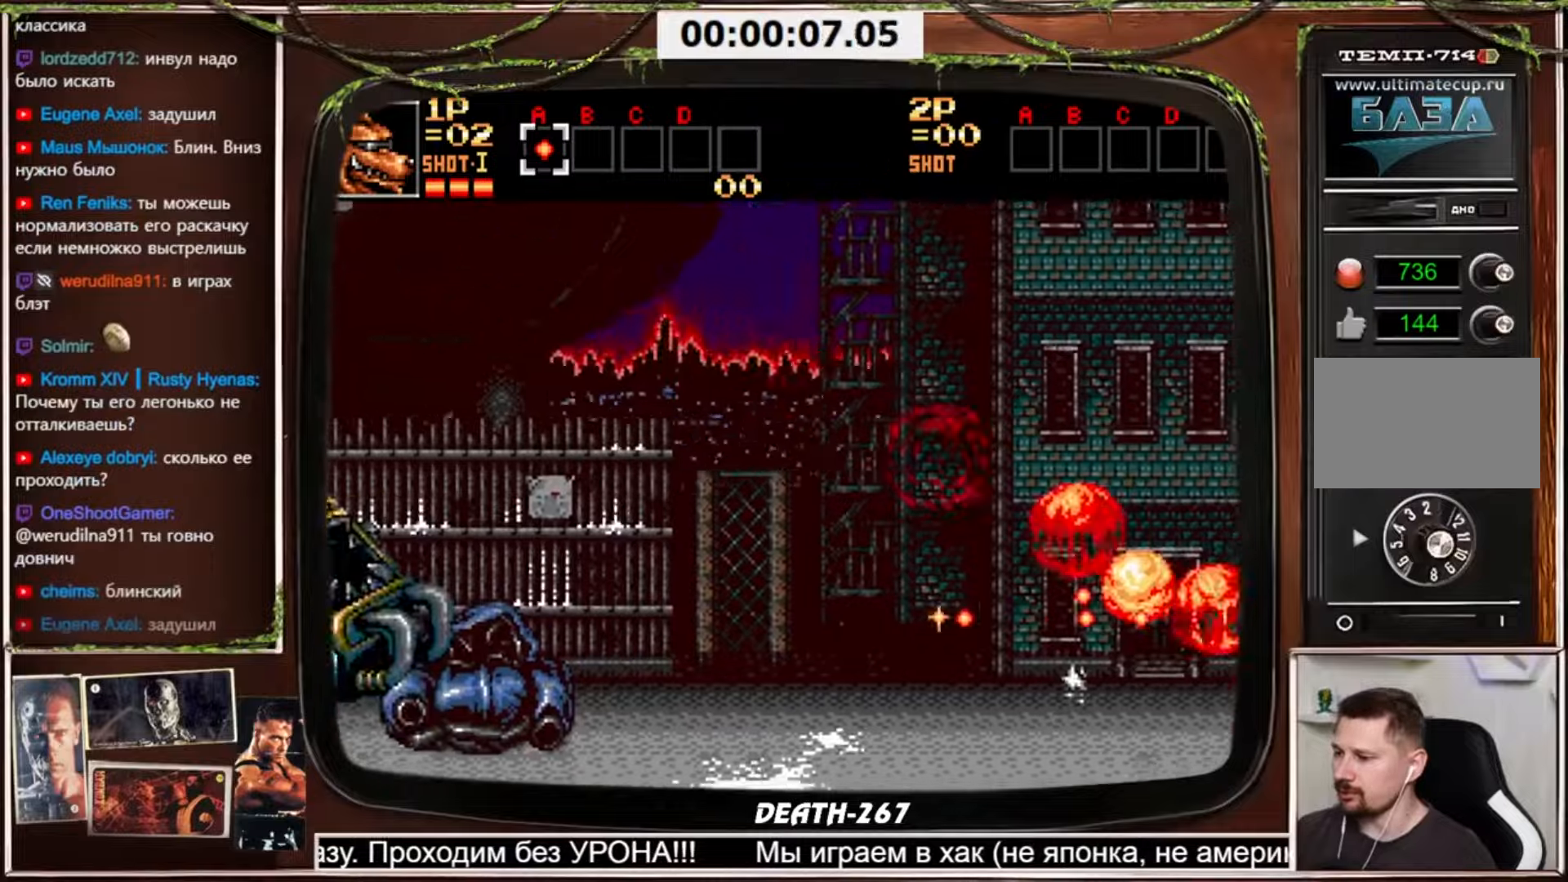
{"buttons": ["CROSS", "DPAD_RIGHT"], "events": []}
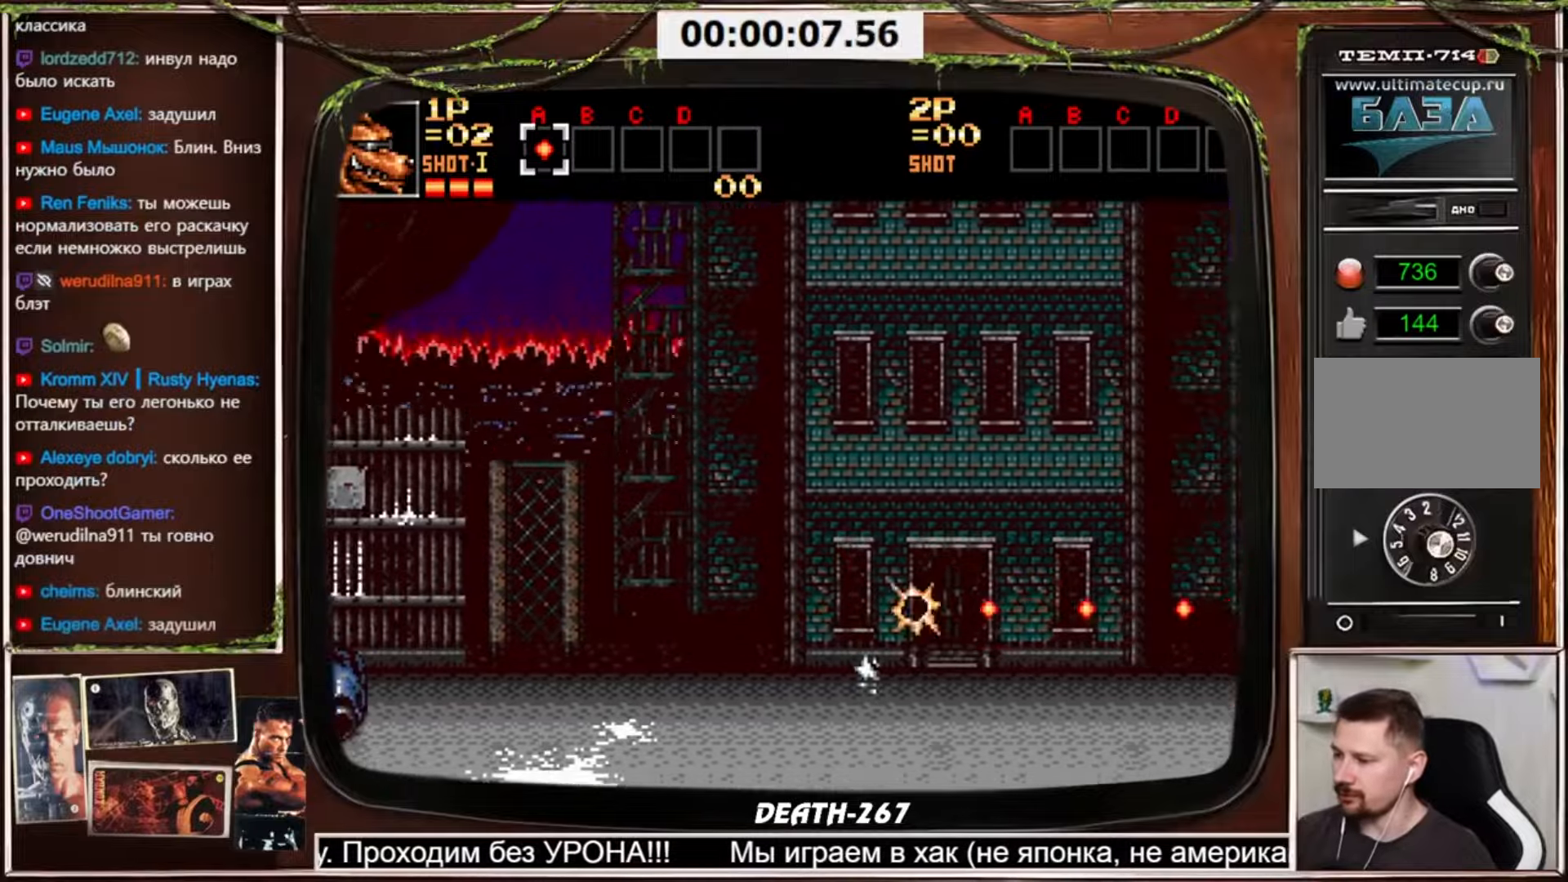
{"buttons": ["CROSS", "DPAD_RIGHT"], "events": []}
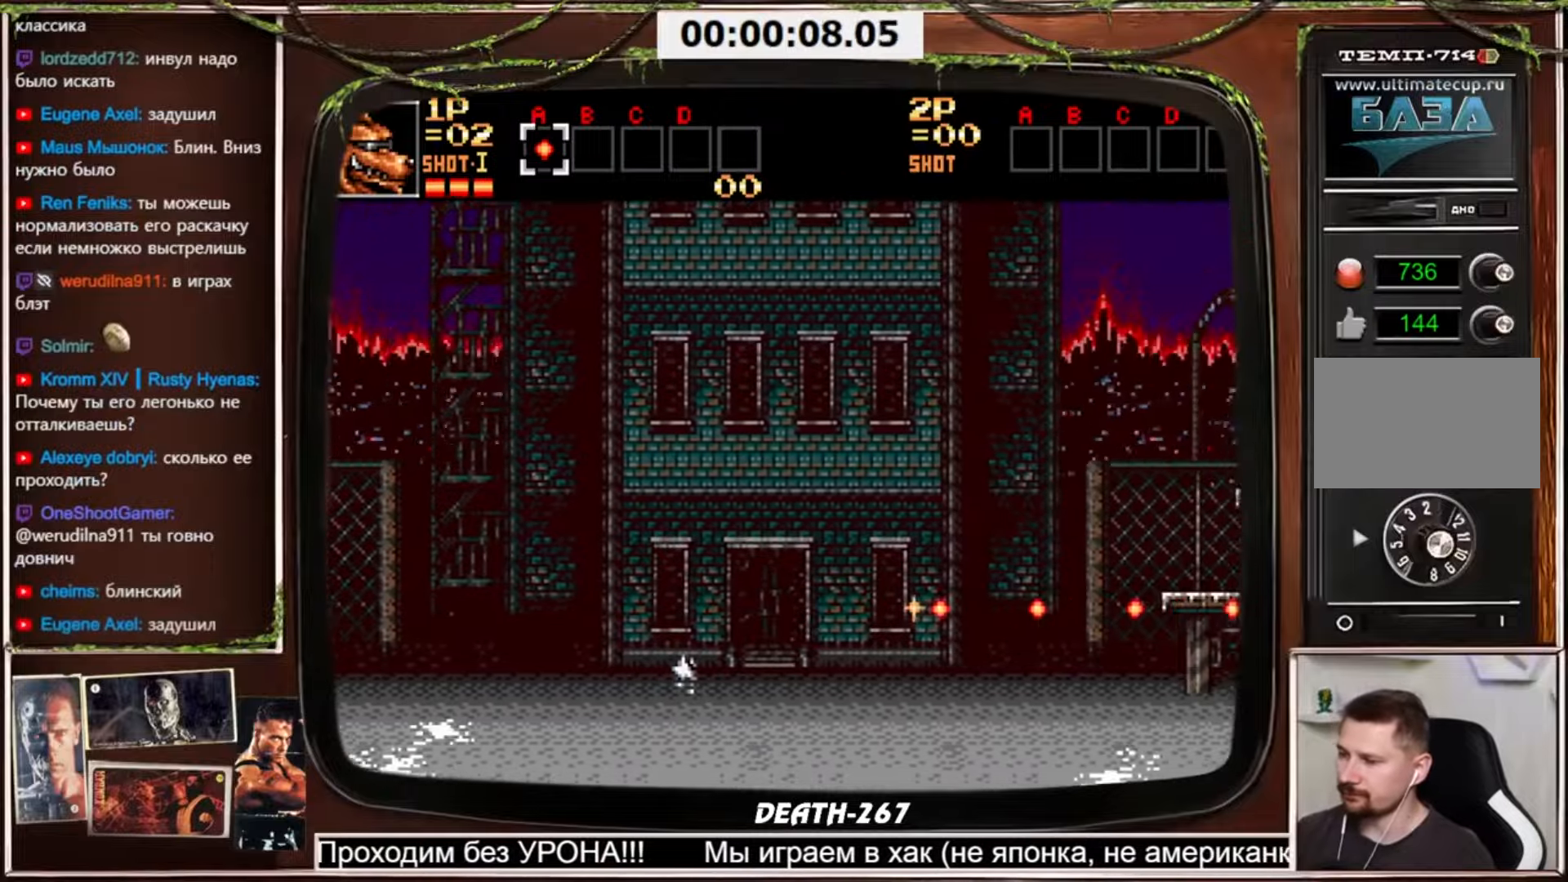
{"buttons": ["CROSS", "DPAD_UP", "DPAD_RIGHT"], "events": [[133, "DPAD_UP", "down"], [267, "DPAD_UP", "up"], [467, "DPAD_UP", "down"]]}
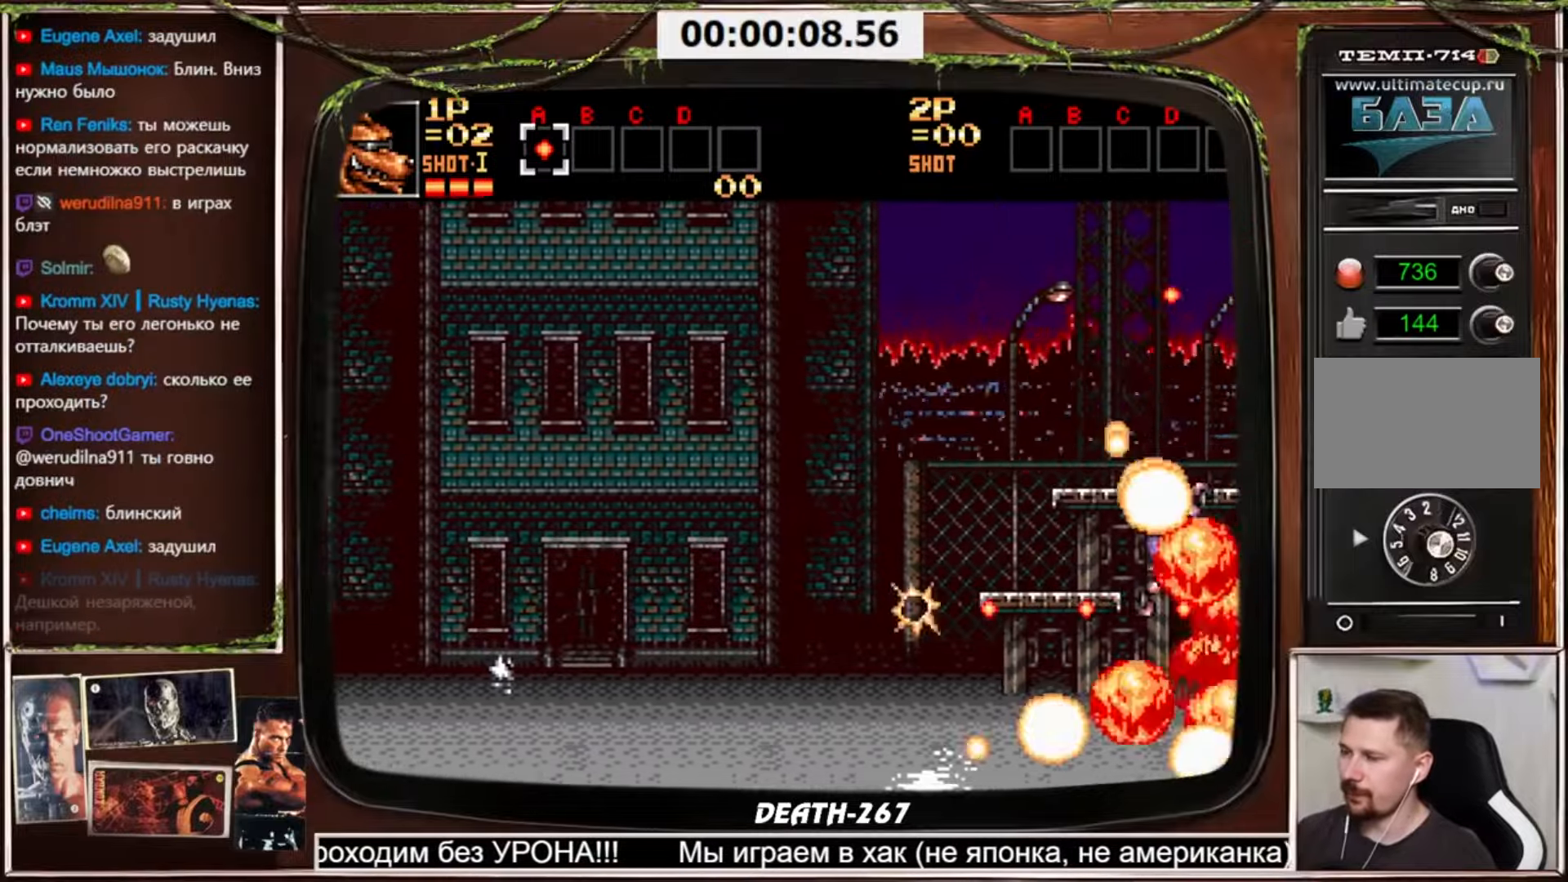
{"buttons": ["CROSS", "DPAD_UP", "DPAD_RIGHT"], "events": [[67, "DPAD_UP", "up"], [201, "DPAD_UP", "down"], [301, "DPAD_UP", "up"], [401, "DPAD_UP", "down"]]}
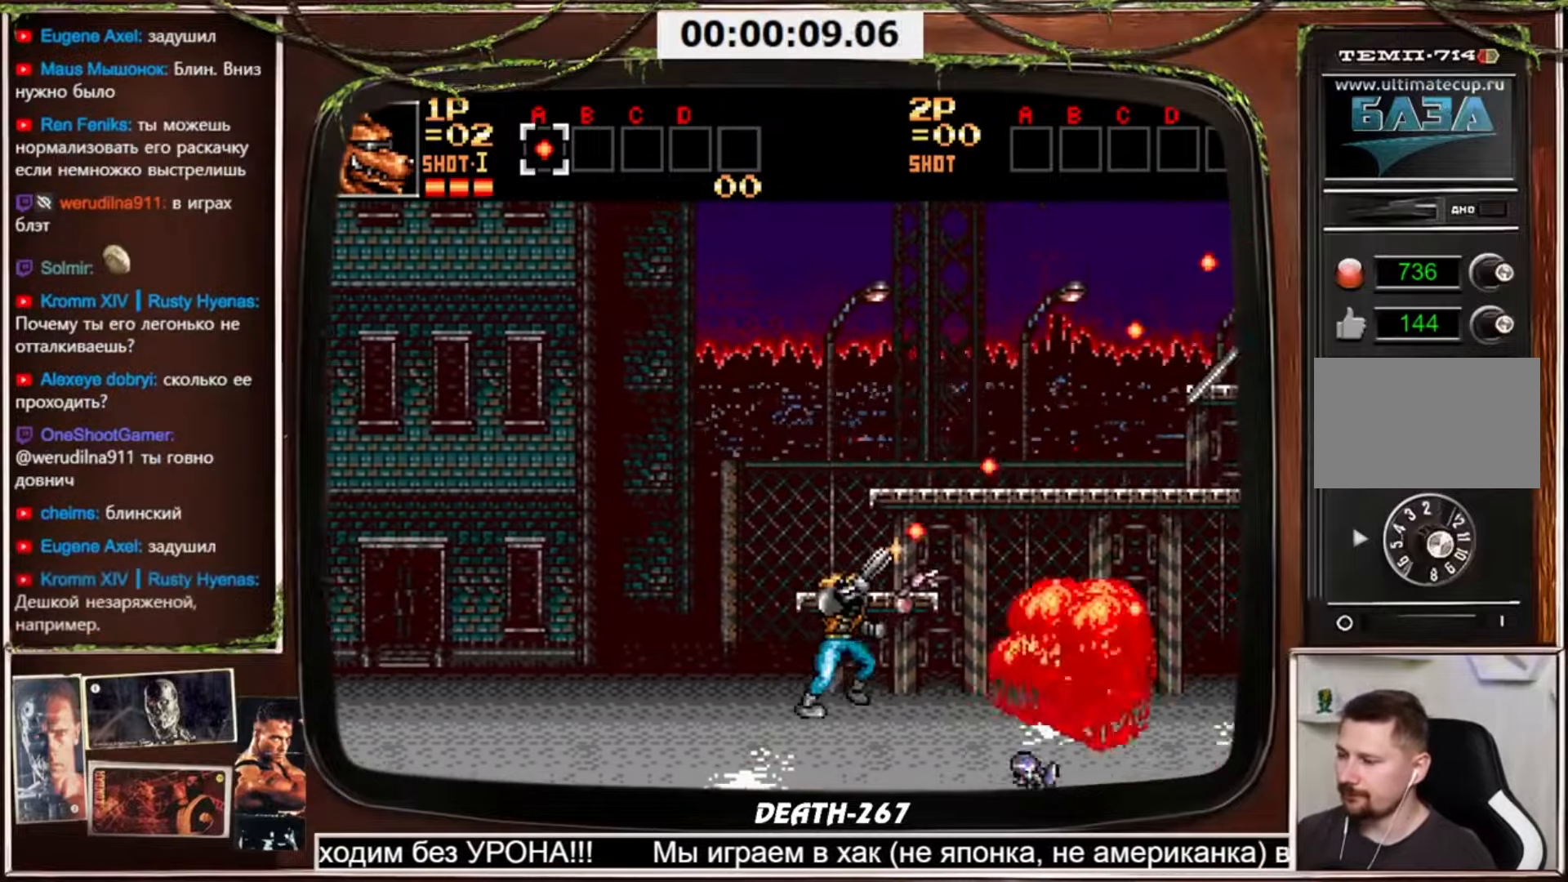
{"buttons": ["CROSS", "DPAD_UP", "DPAD_RIGHT"], "events": []}
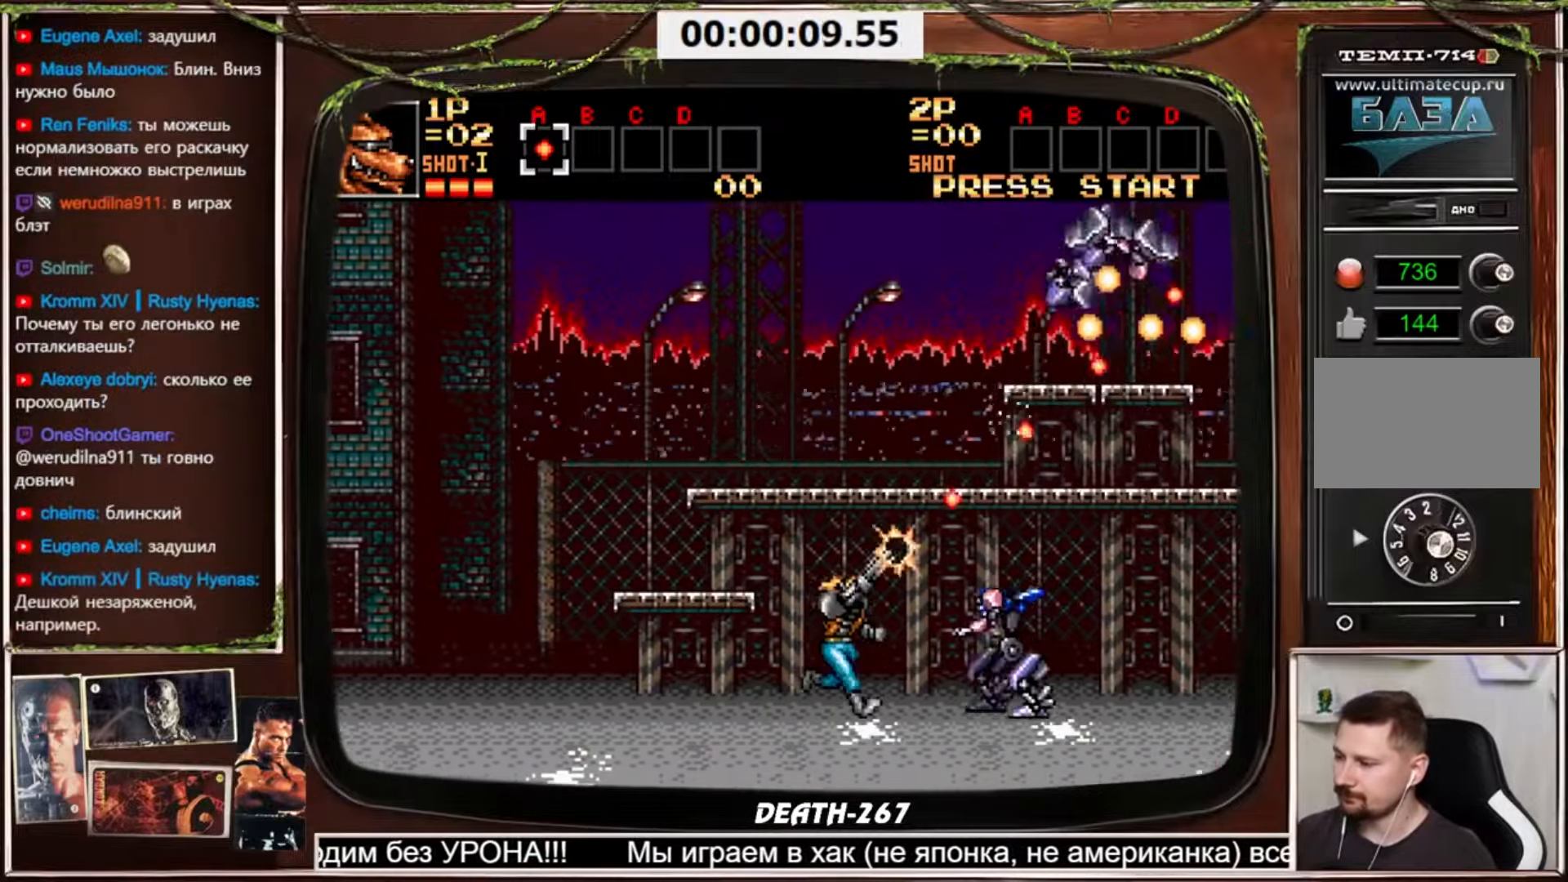
{"buttons": ["CROSS", "DPAD_RIGHT"], "events": [[167, "DPAD_UP", "up"]]}
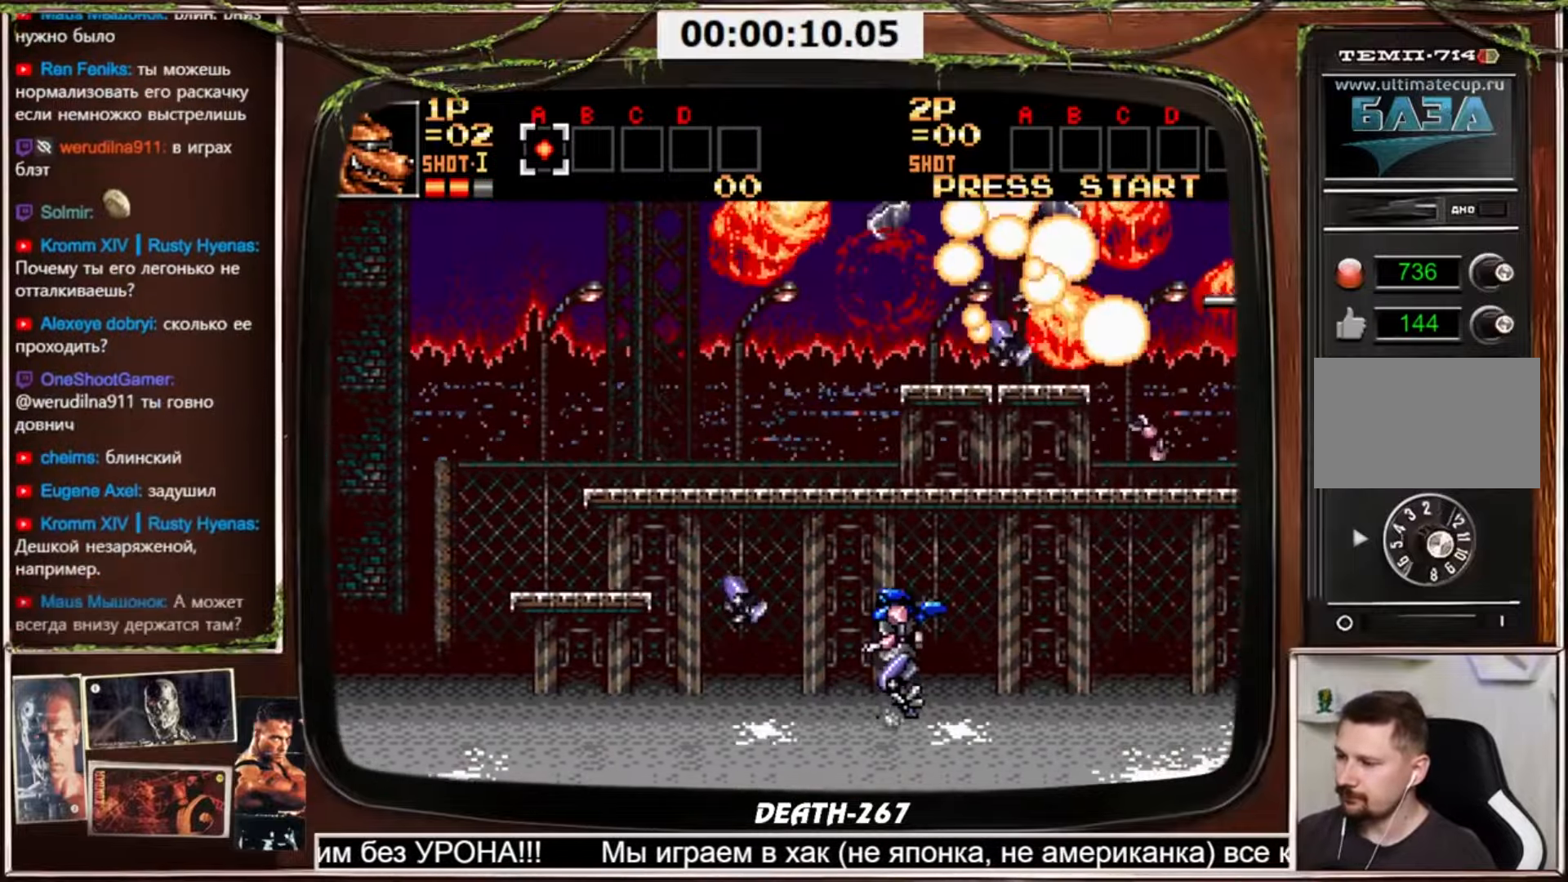
{"buttons": [], "events": [[167, "DPAD_RIGHT", "up"], [300, "CROSS", "up"]]}
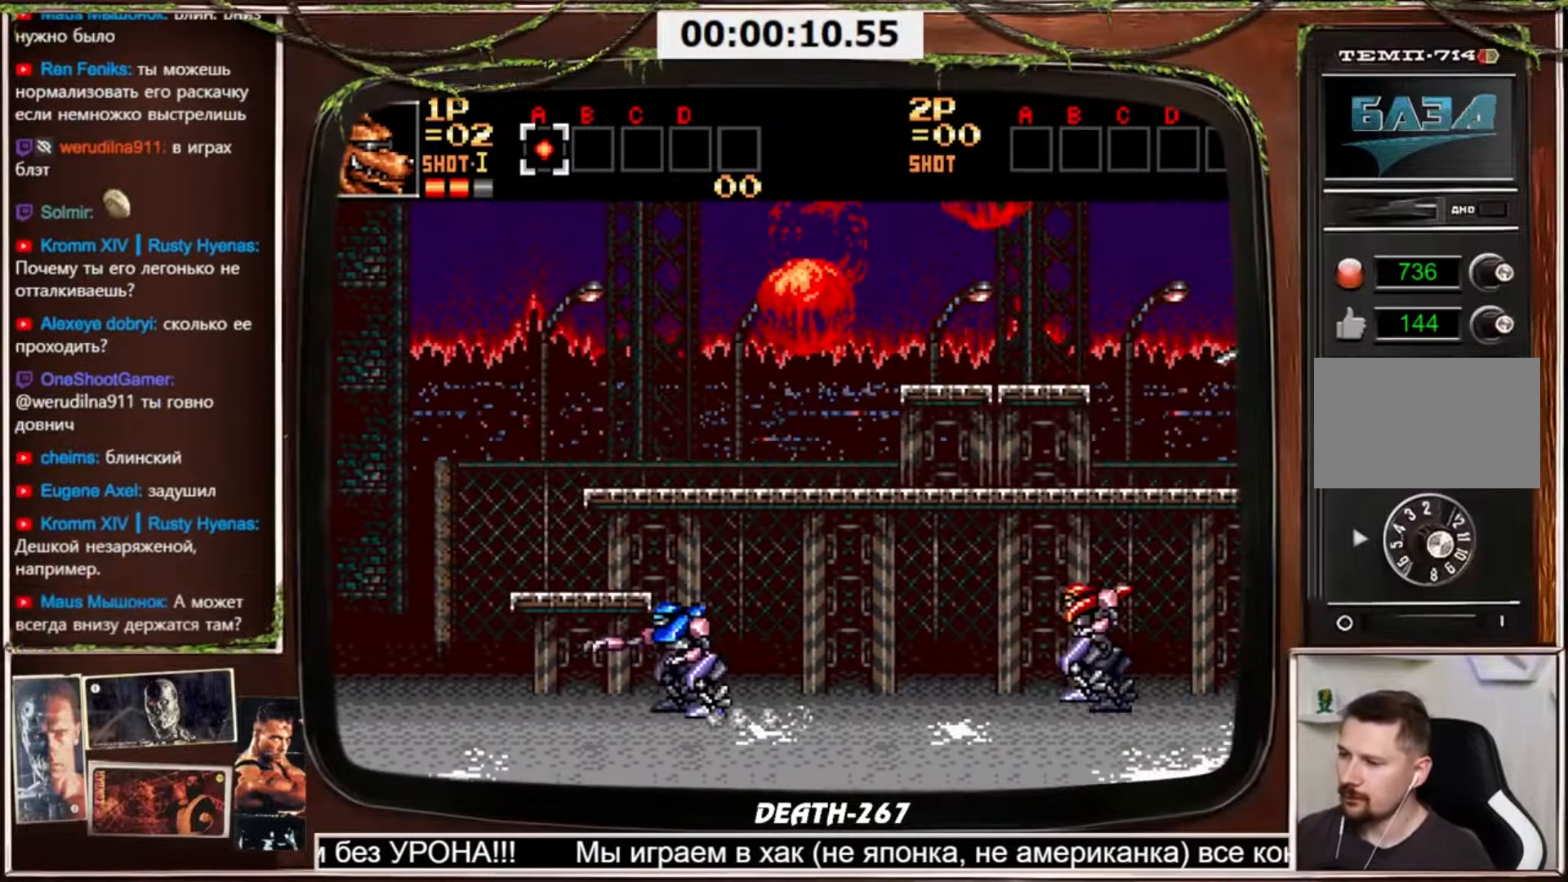
{"buttons": [], "events": [[101, "SELECT", "down"], [201, "SELECT", "up"]]}